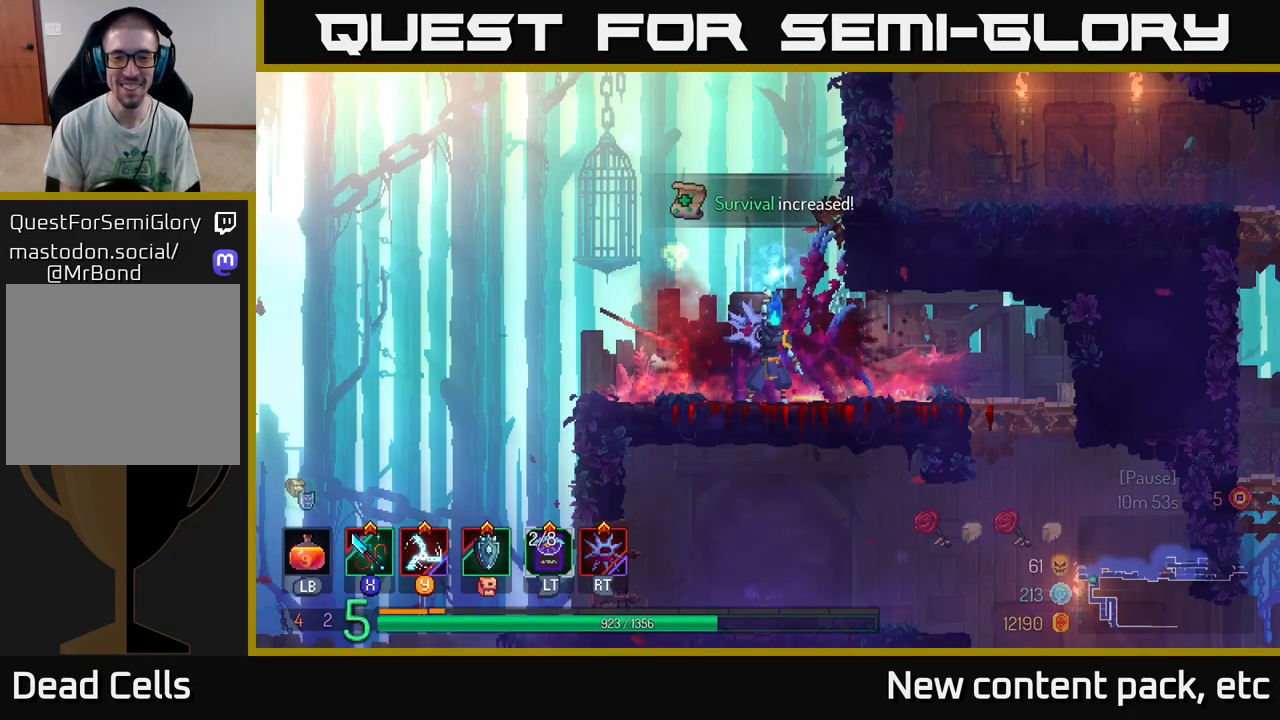
Gameplay with a controller (Xbox layout); each line is a JSON object with the inputs held at the frame after it. "events" lists button and stick changes between this image and that frame as [ms after this image, input, new state], when the widget could be followed in between. Not read: L3 R3.
{"buttons": [], "left_stick": "center", "right_stick": "center", "events": []}
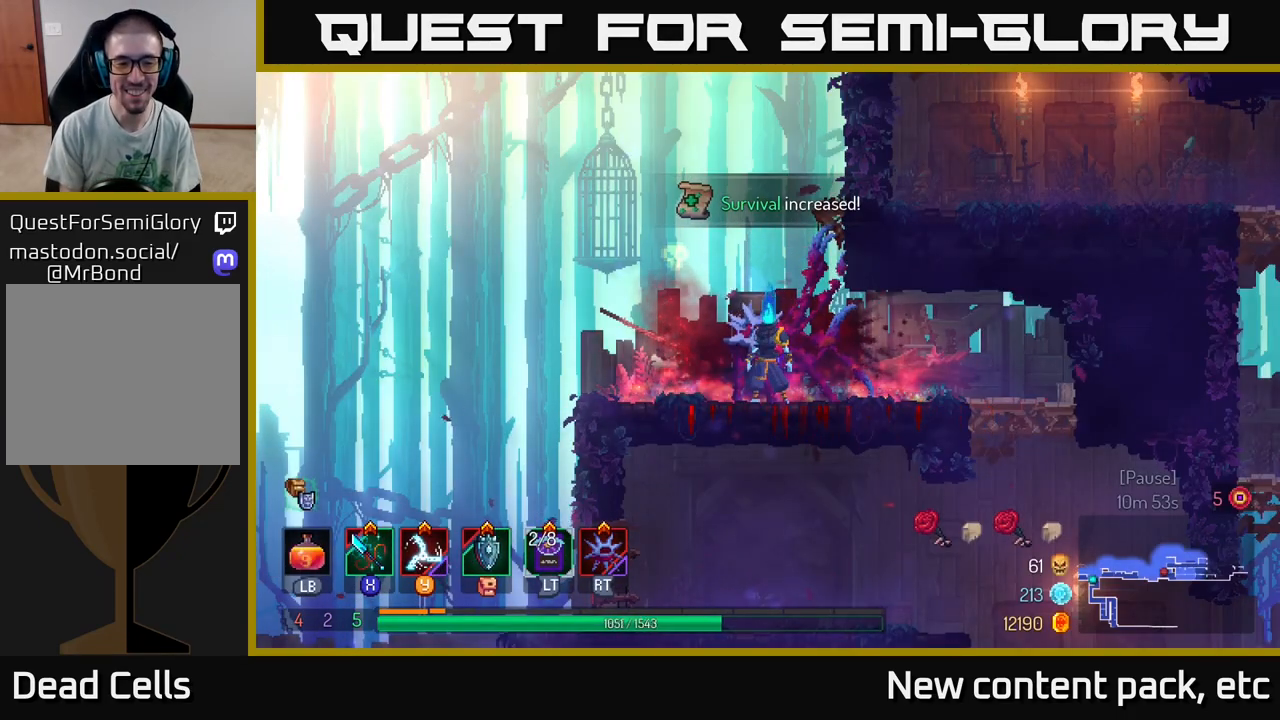
{"buttons": [], "left_stick": "right", "right_stick": "center", "events": [[350, "A", "down"], [433, "A", "up"], [500, "left_stick", "right"]]}
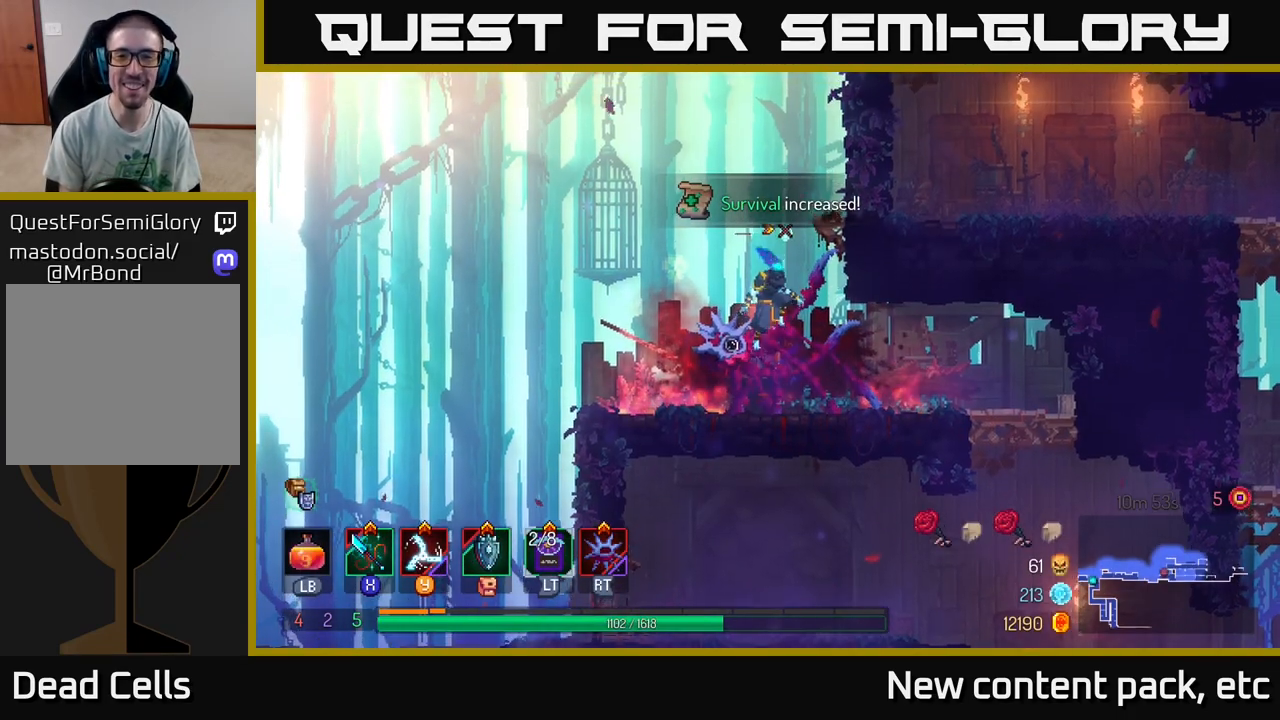
{"buttons": [], "left_stick": "right", "right_stick": "center", "events": [[33, "A", "down"], [200, "A", "up"]]}
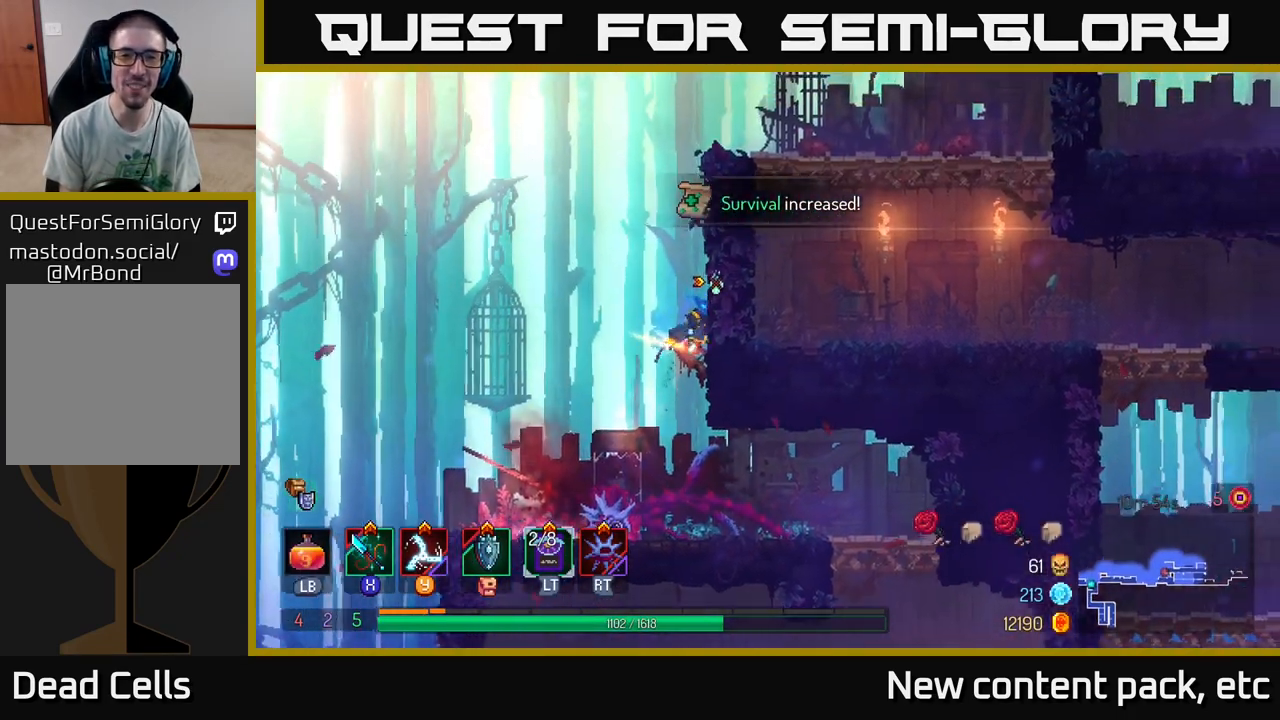
{"buttons": [], "left_stick": "right", "right_stick": "center", "events": [[150, "A", "down"], [300, "A", "up"], [367, "A", "down"], [500, "A", "up"]]}
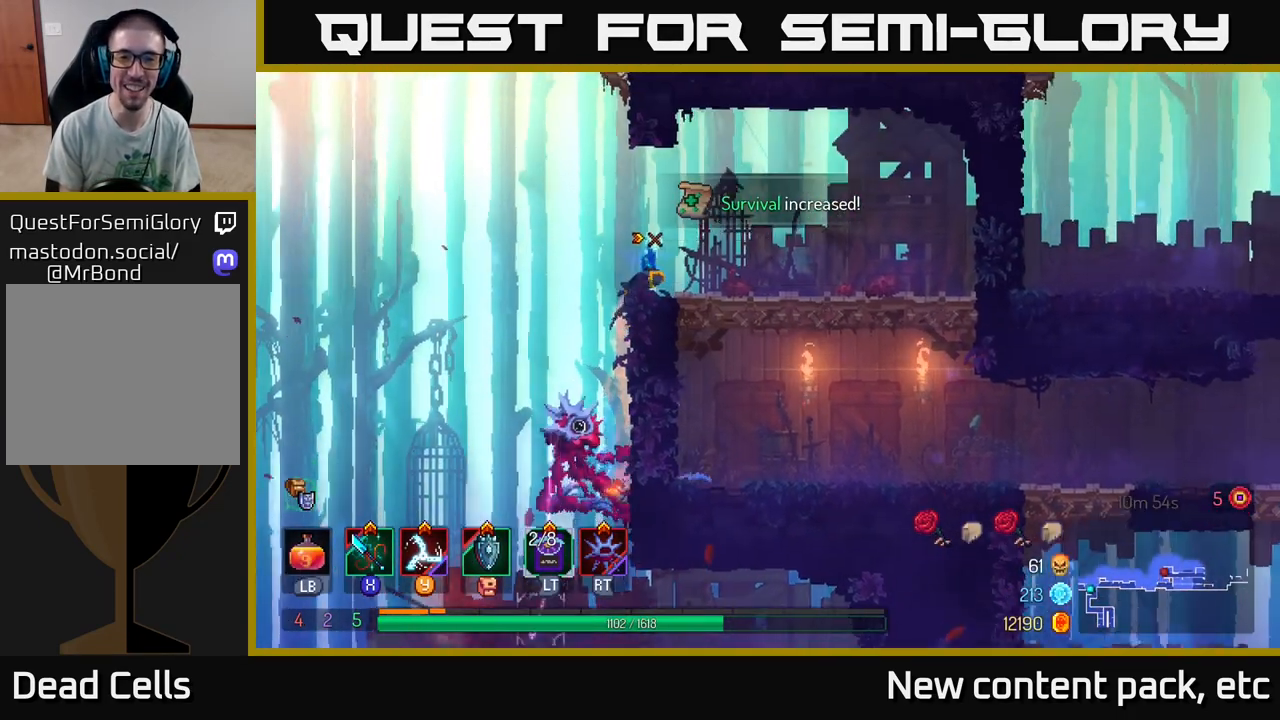
{"buttons": [], "left_stick": "right", "right_stick": "center", "events": []}
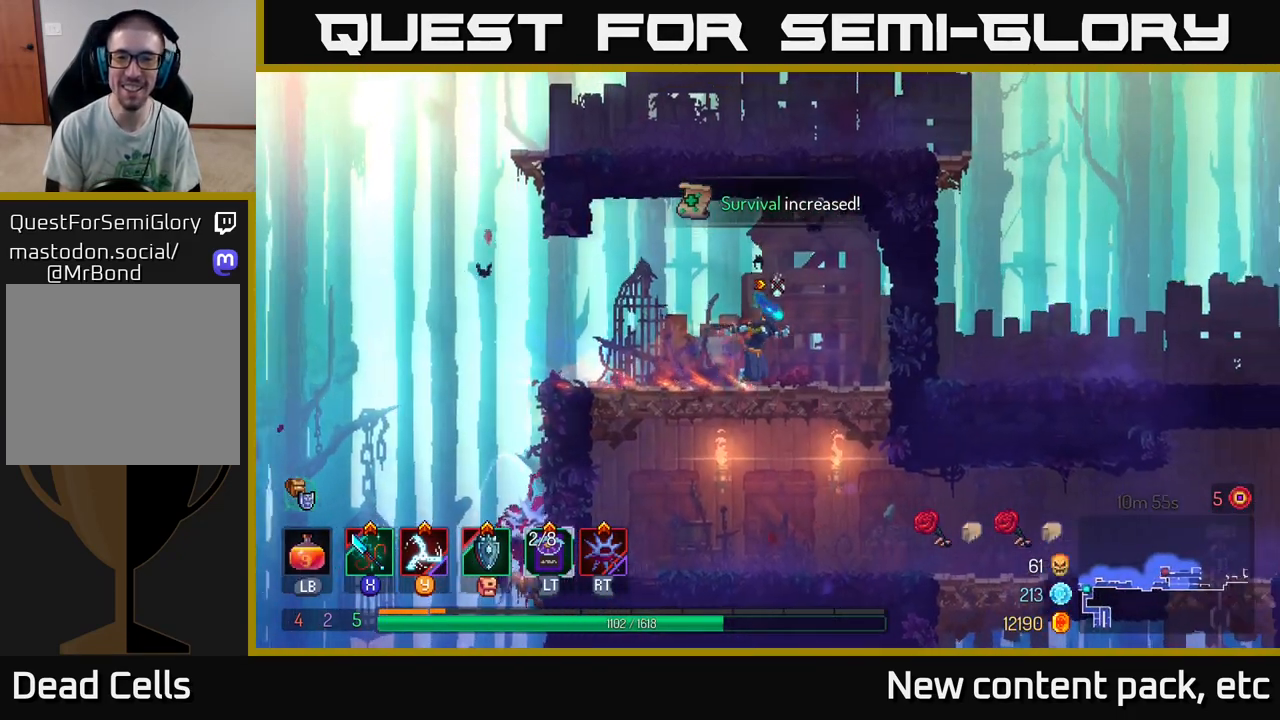
{"buttons": ["SELECT"], "left_stick": "center", "right_stick": "center", "events": [[117, "left_stick", "center"], [350, "SELECT", "down"]]}
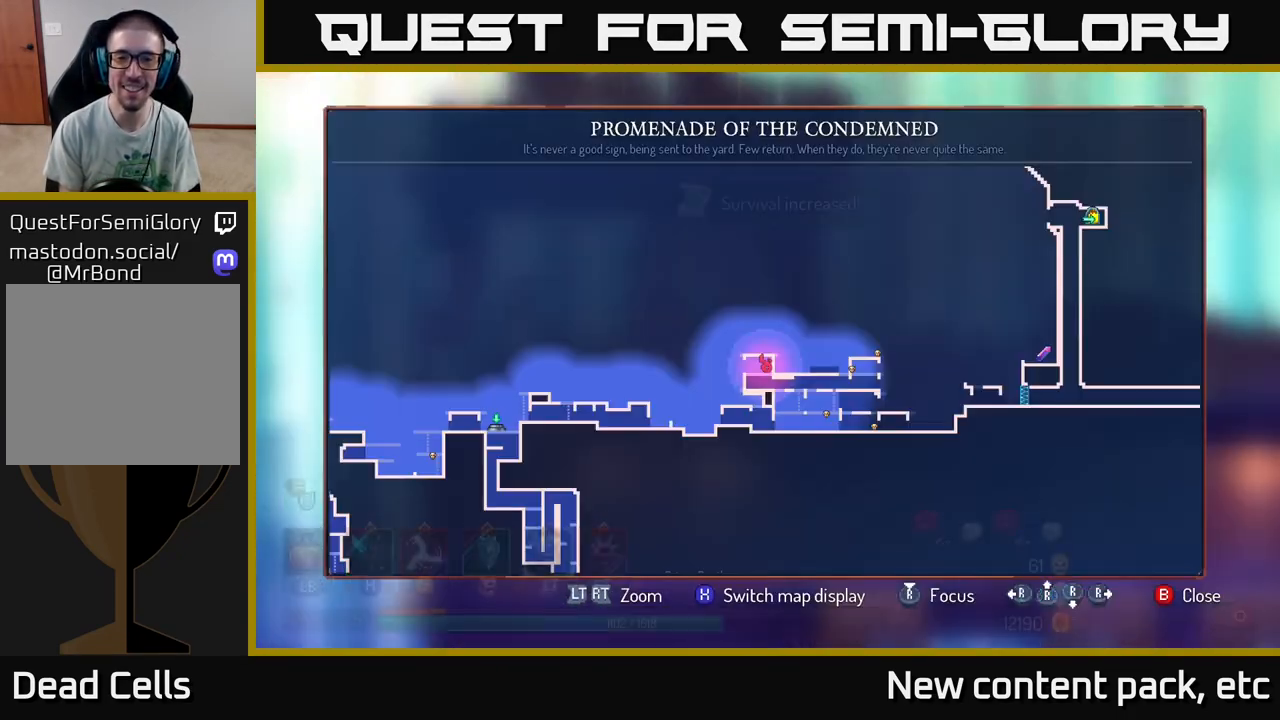
{"buttons": [], "left_stick": "center", "right_stick": "center", "events": [[33, "SELECT", "up"]]}
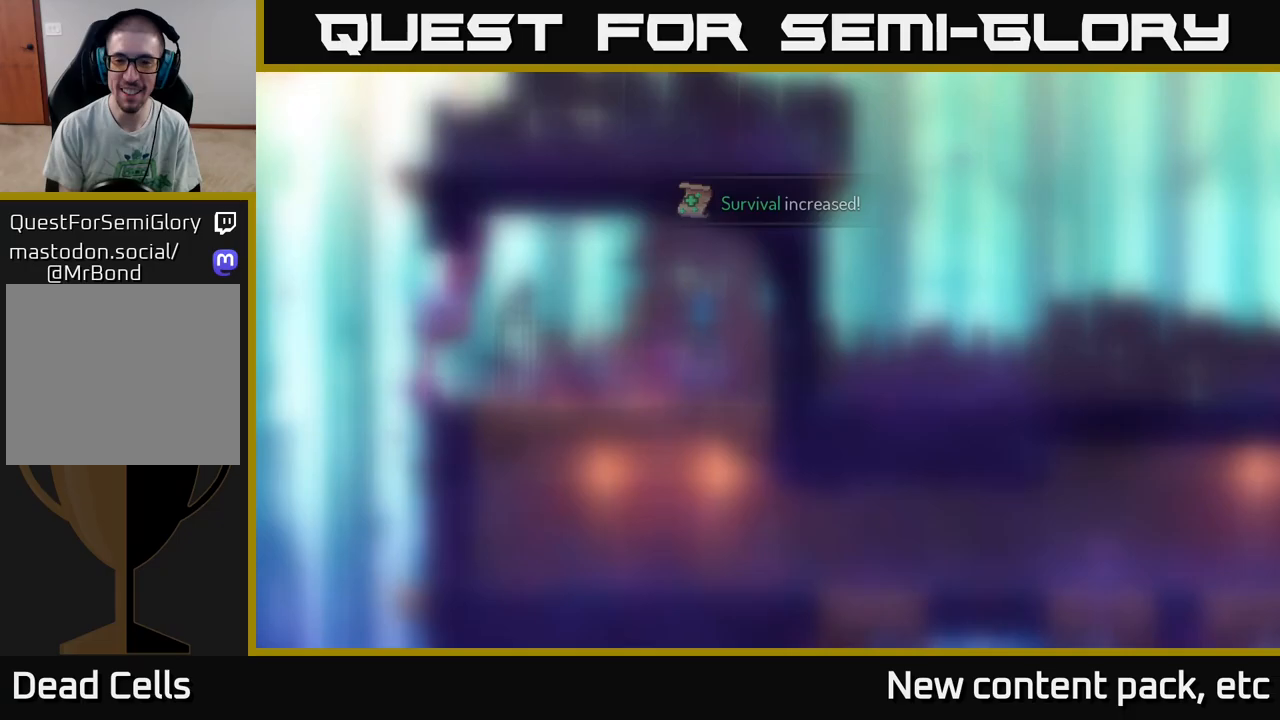
{"buttons": ["A"], "left_stick": "down", "right_stick": "center", "events": [[17, "SELECT", "down"], [100, "SELECT", "up"], [250, "left_stick", "down"], [317, "A", "down"], [383, "A", "up"], [417, "A", "down"]]}
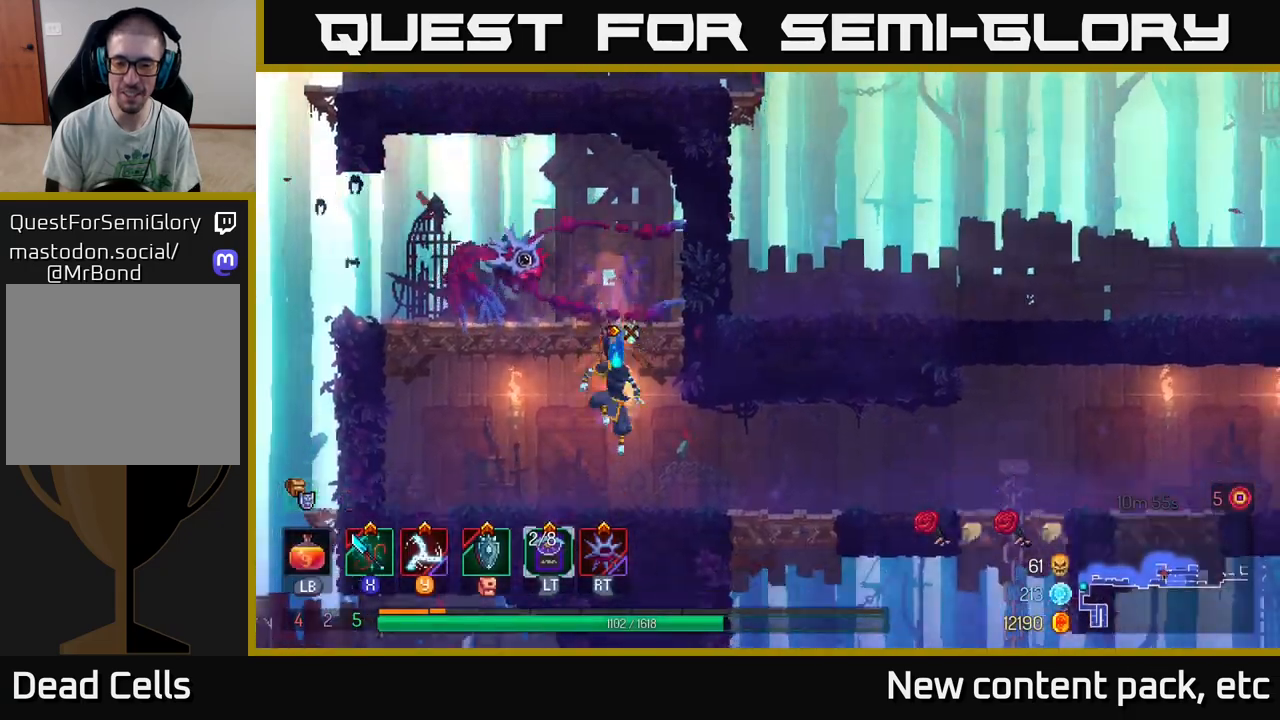
{"buttons": [], "left_stick": "right", "right_stick": "center", "events": [[17, "A", "up"], [50, "B", "down"], [50, "left_stick", "right"], [167, "B", "up"]]}
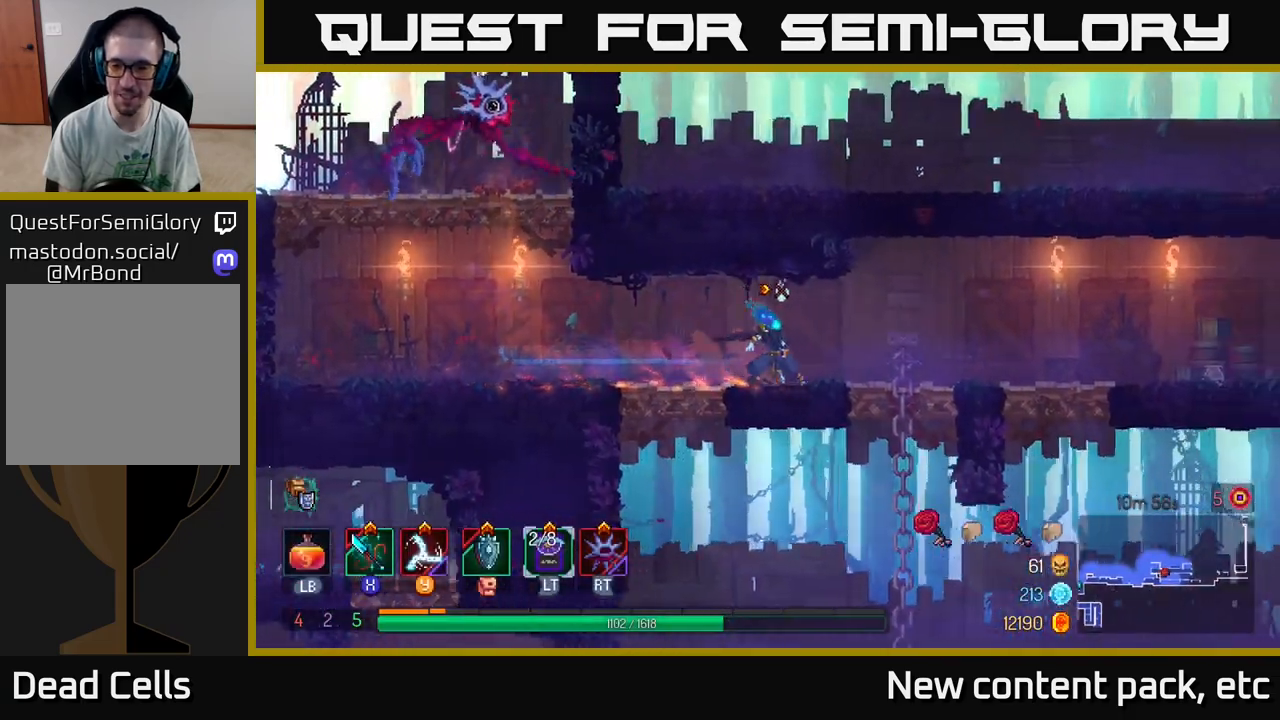
{"buttons": [], "left_stick": "right", "right_stick": "center", "events": []}
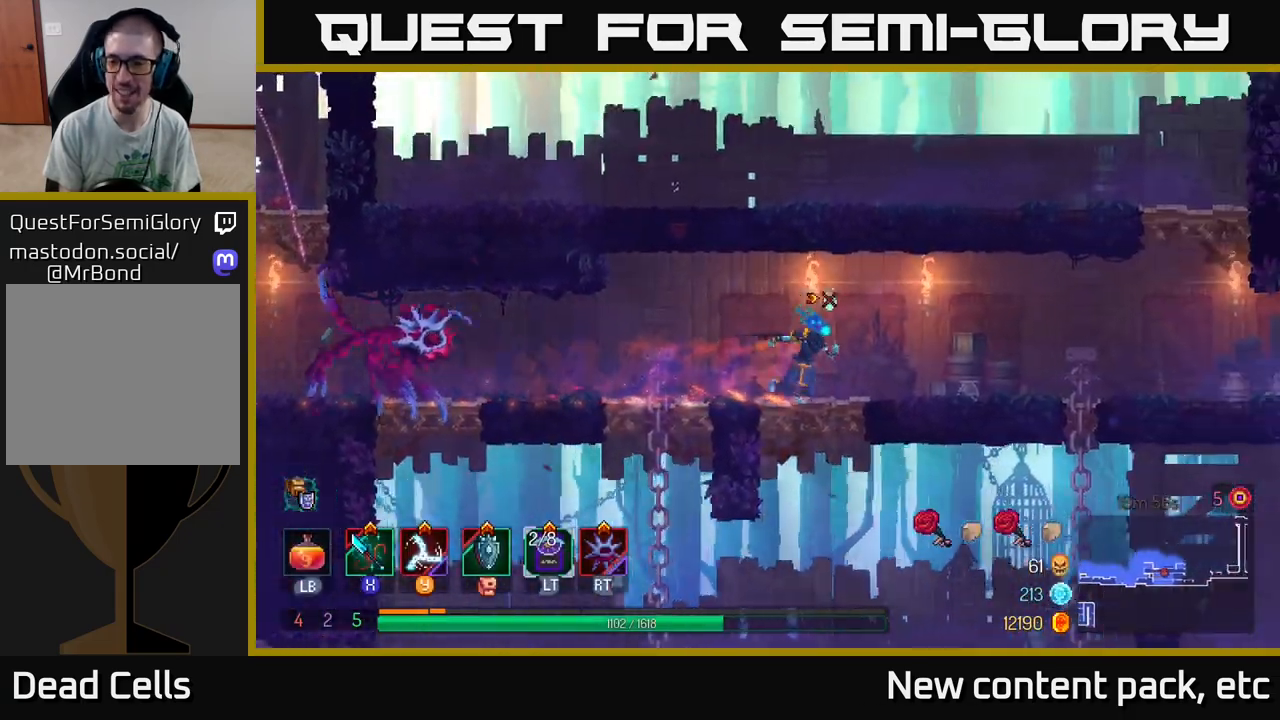
{"buttons": [], "left_stick": "right", "right_stick": "center", "events": []}
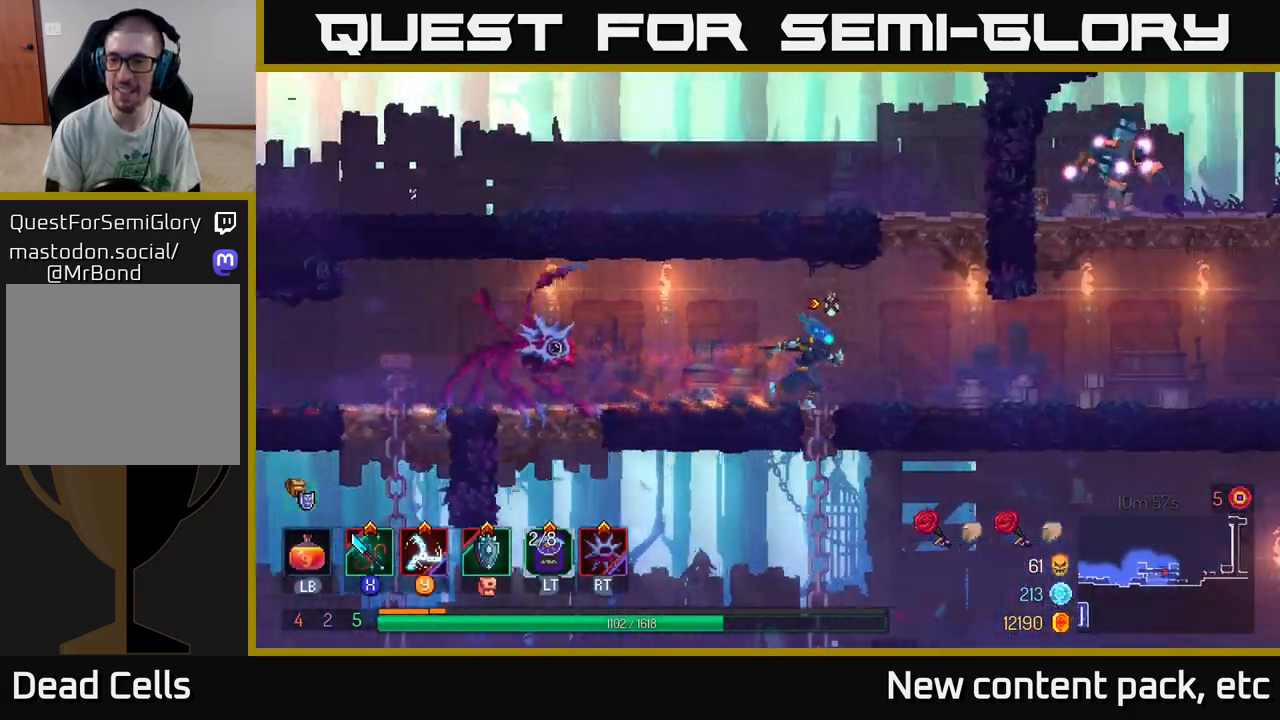
{"buttons": ["A"], "left_stick": "right", "right_stick": "center", "events": [[450, "A", "down"]]}
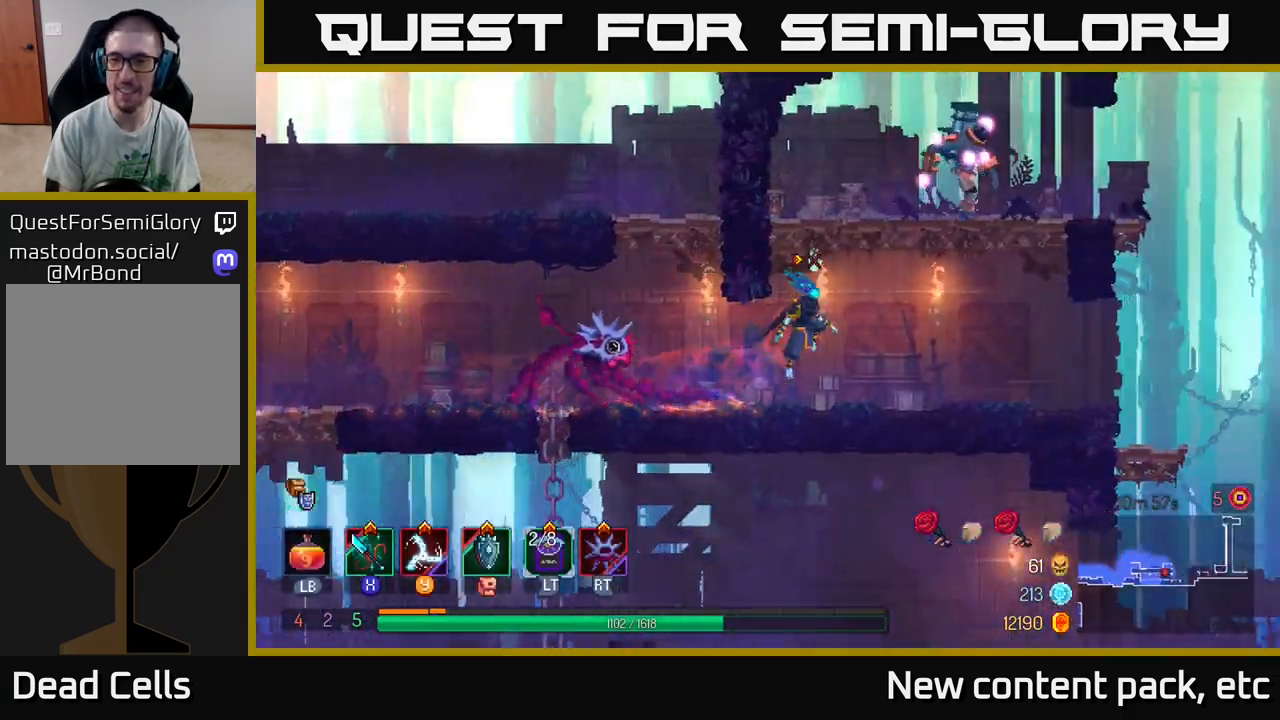
{"buttons": [], "left_stick": "center", "right_stick": "center", "events": [[50, "A", "up"], [100, "A", "down"], [167, "A", "up"], [217, "Y", "down"], [300, "Y", "up"], [317, "left_stick", "center"]]}
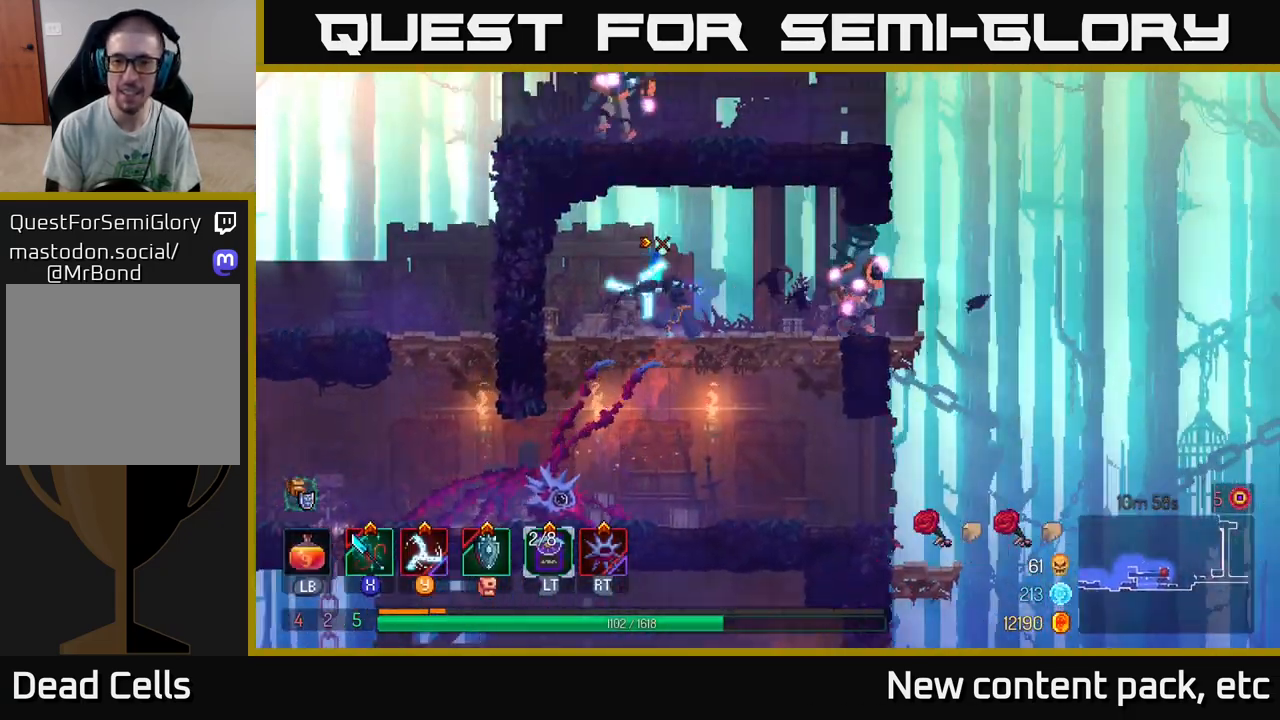
{"buttons": [], "left_stick": "right", "right_stick": "center", "events": [[33, "left_stick", "right"], [333, "X", "down"], [417, "X", "up"]]}
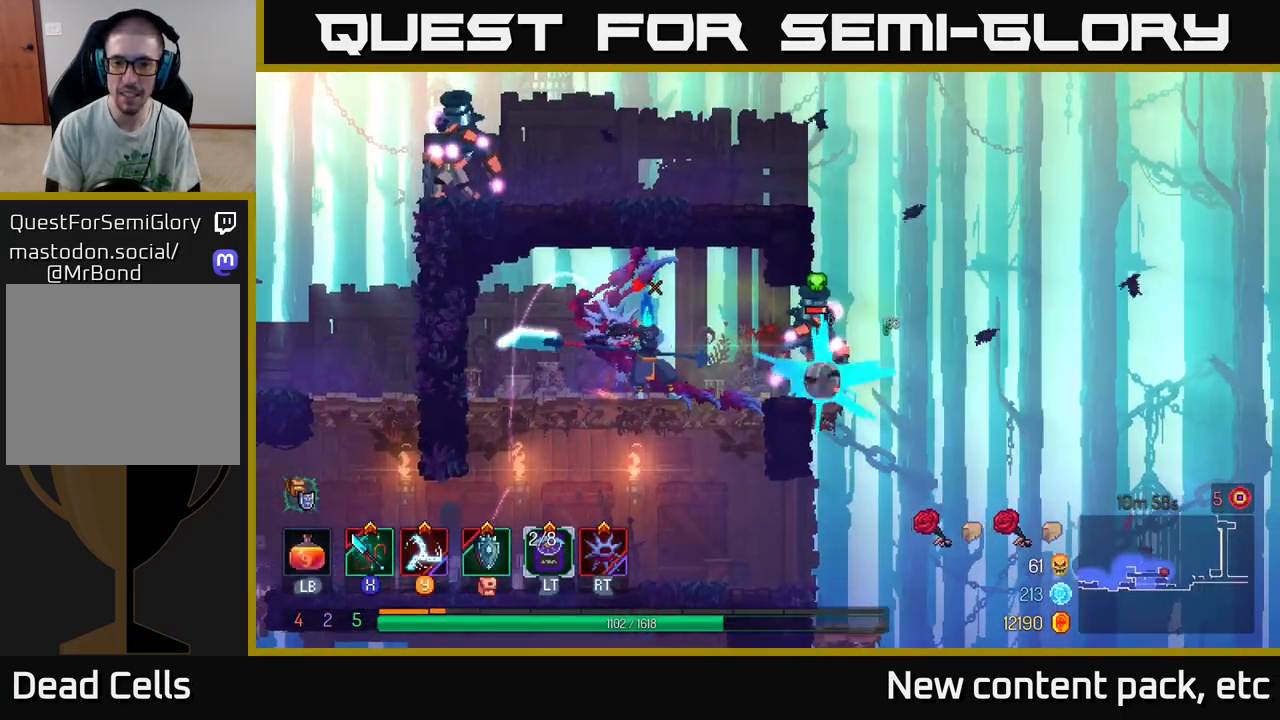
{"buttons": [], "left_stick": "right", "right_stick": "center", "events": [[17, "left_stick", "center"], [233, "left_stick", "right"]]}
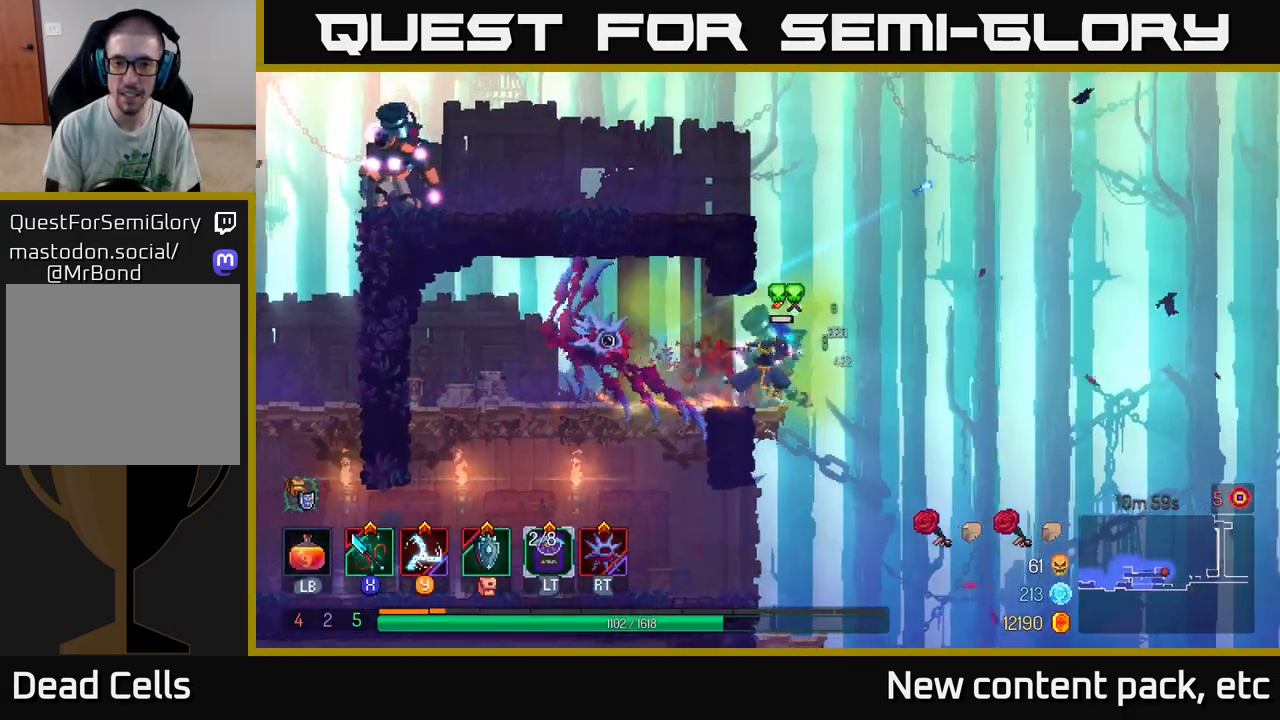
{"buttons": ["X"], "left_stick": "left", "right_stick": "center", "events": [[100, "A", "down"], [183, "left_stick", "left"], [233, "A", "up"], [283, "A", "down"], [417, "A", "up"], [500, "X", "down"]]}
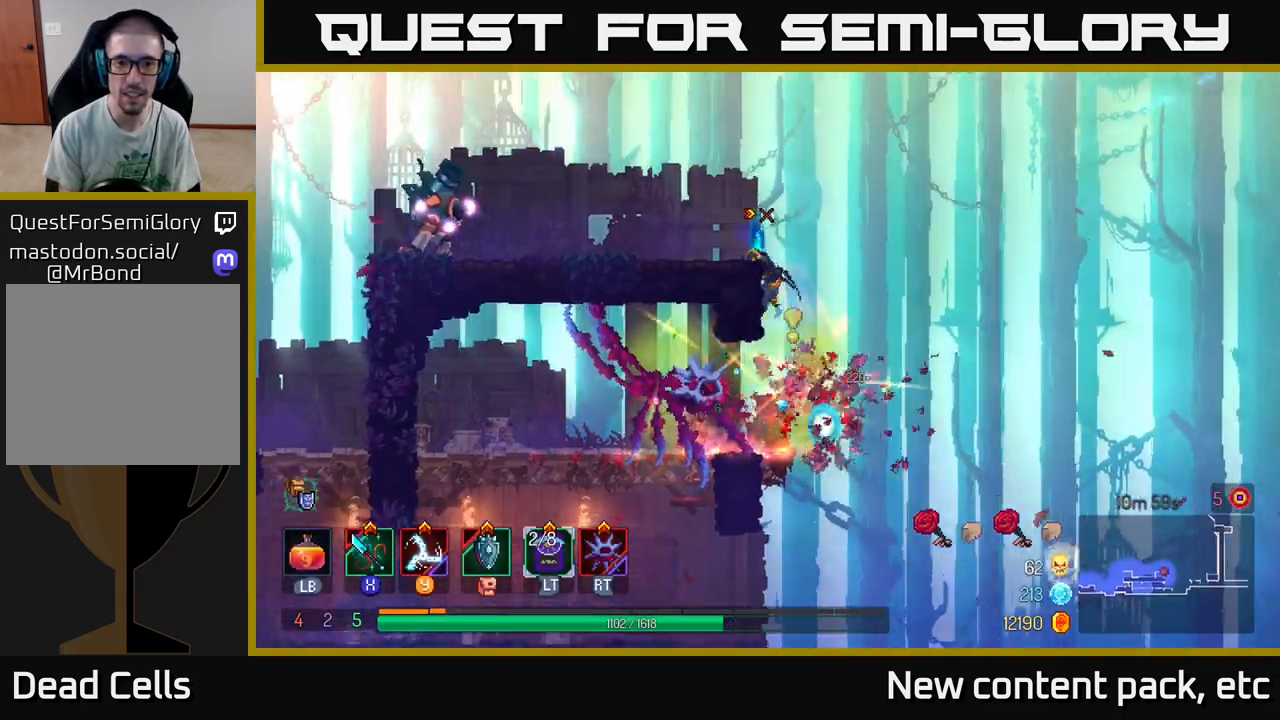
{"buttons": [], "left_stick": "left", "right_stick": "center", "events": [[167, "X", "up"]]}
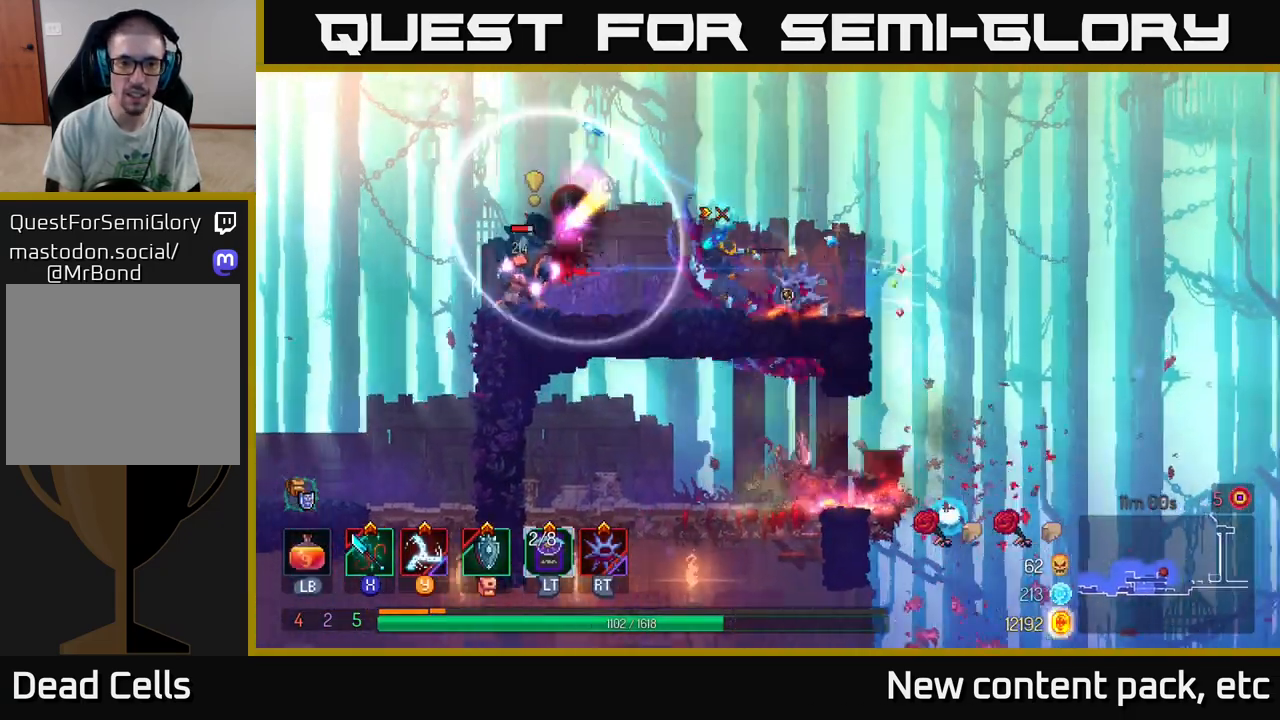
{"buttons": [], "left_stick": "center", "right_stick": "center", "events": [[33, "B", "down"], [117, "B", "up"], [183, "X", "down"], [250, "X", "up"], [317, "left_stick", "center"], [367, "X", "down"], [433, "X", "up"]]}
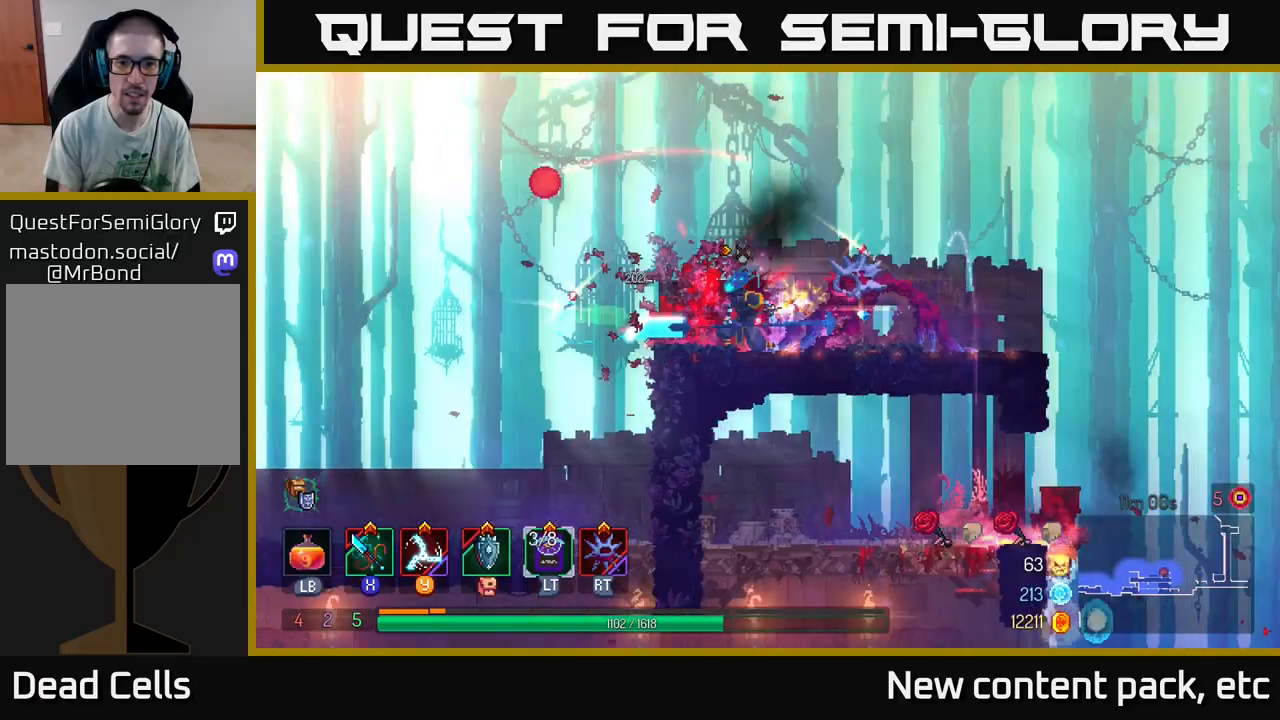
{"buttons": [], "left_stick": "right", "right_stick": "center", "events": [[317, "left_stick", "right"]]}
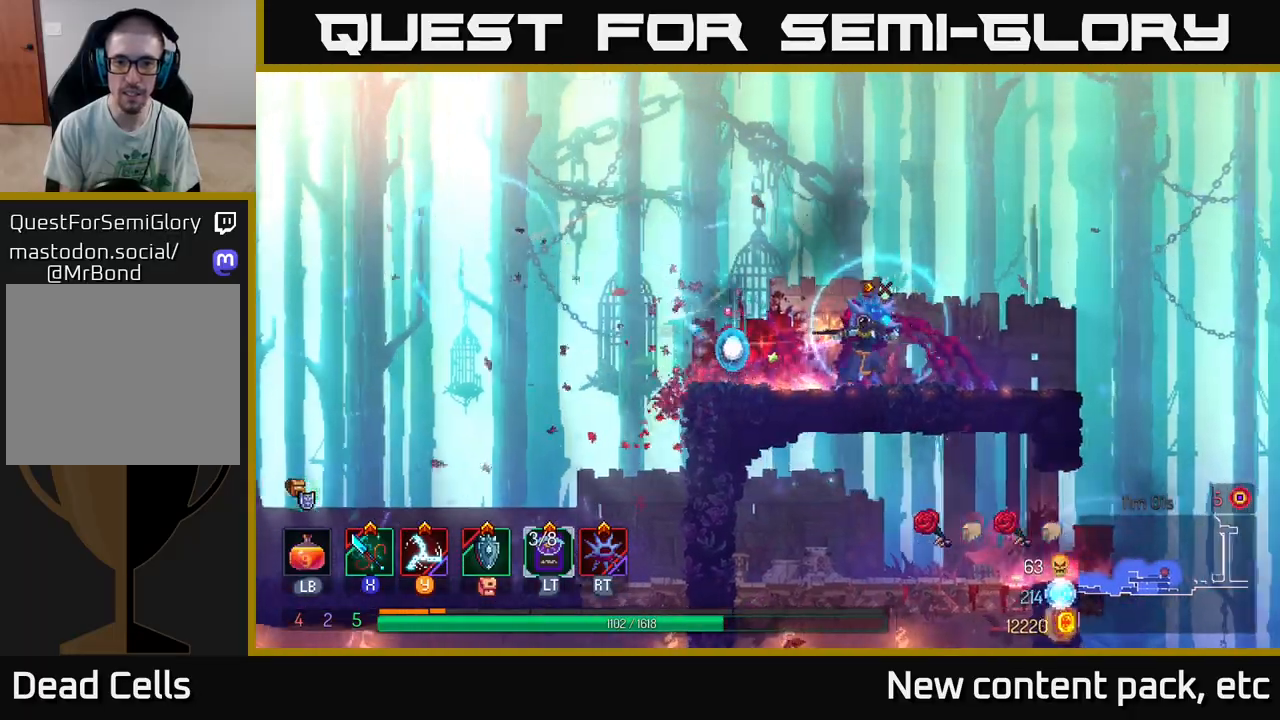
{"buttons": [], "left_stick": "right", "right_stick": "down", "events": [[300, "right_stick", "down"]]}
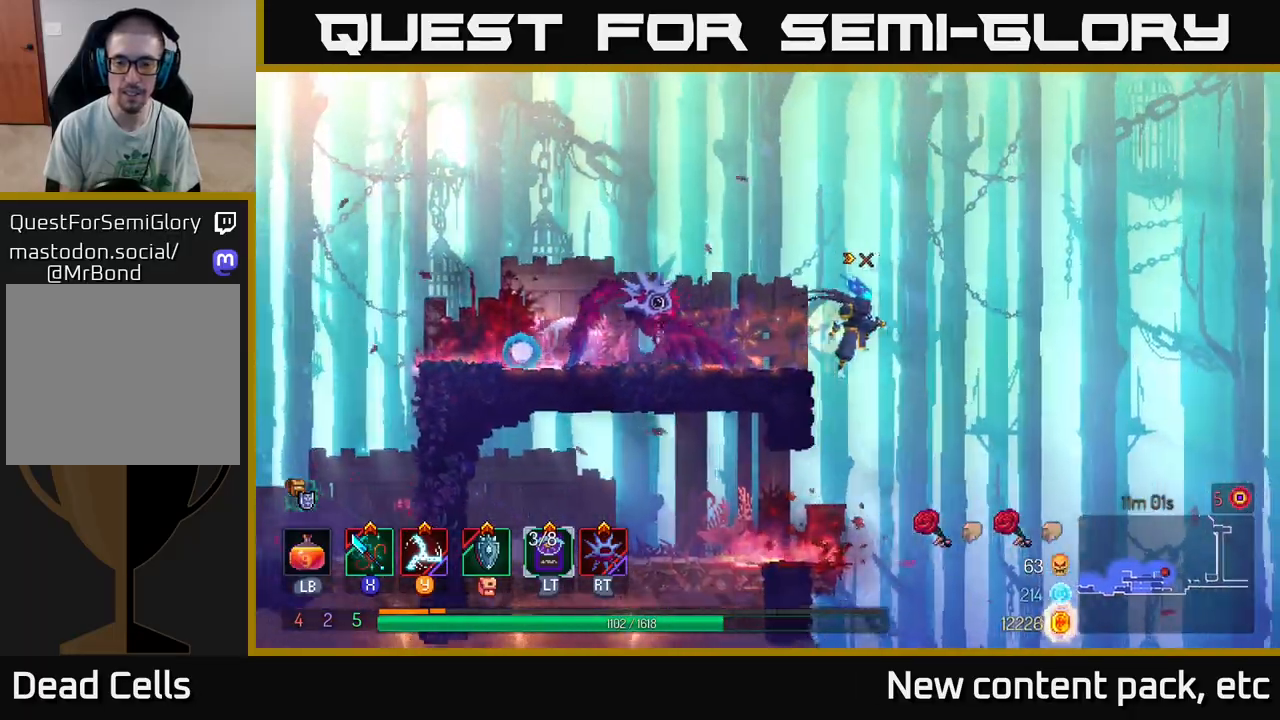
{"buttons": [], "left_stick": "down", "right_stick": "center", "events": [[67, "left_stick", "center"], [117, "left_stick", "up-left"], [233, "right_stick", "center"], [267, "left_stick", "center"], [317, "left_stick", "down"], [383, "A", "down"], [483, "A", "up"]]}
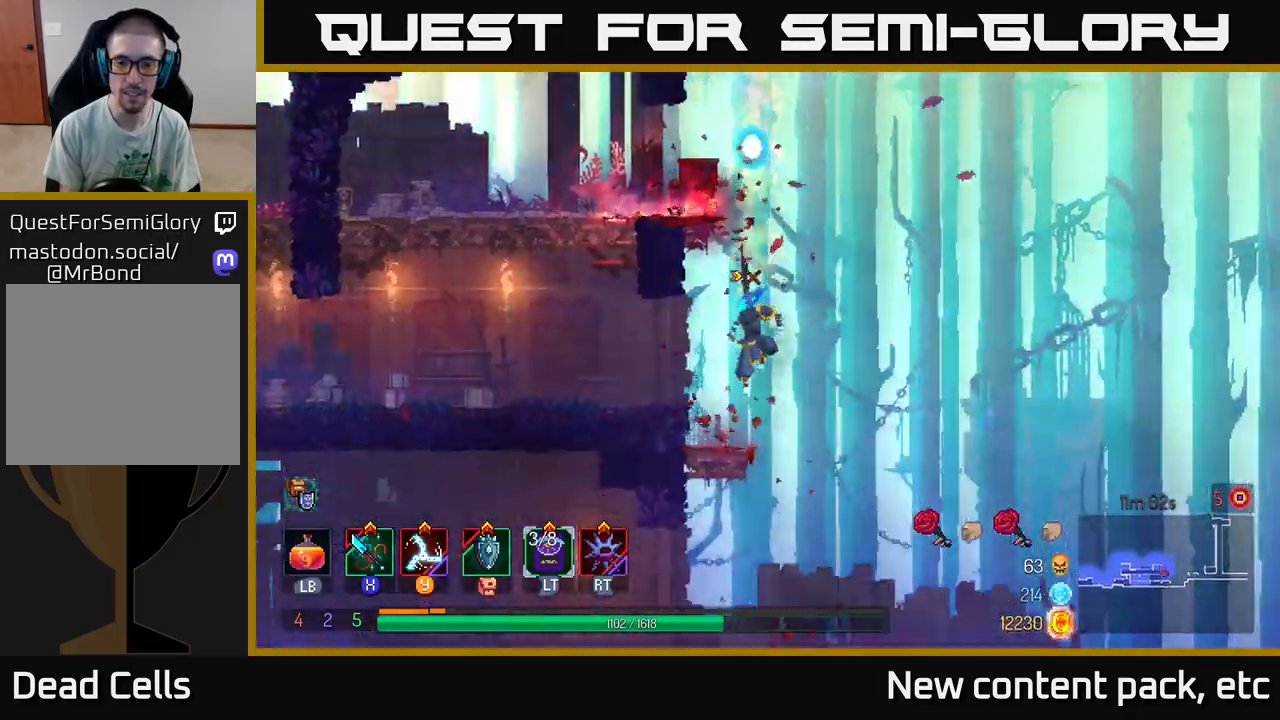
{"buttons": [], "left_stick": "down", "right_stick": "center", "events": [[100, "left_stick", "center"], [483, "left_stick", "down"]]}
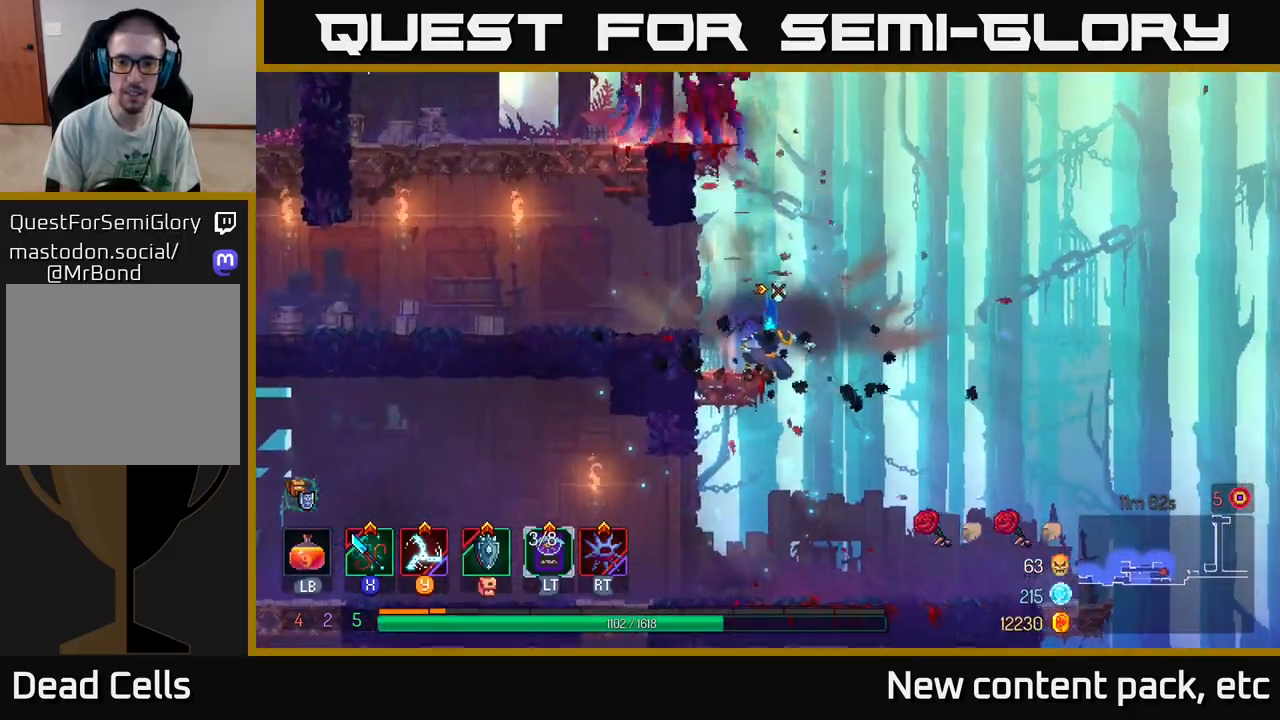
{"buttons": [], "left_stick": "left", "right_stick": "center", "events": [[67, "A", "down"], [100, "A", "up"], [167, "A", "down"], [233, "A", "up"], [267, "B", "down"], [317, "left_stick", "left"], [383, "B", "up"]]}
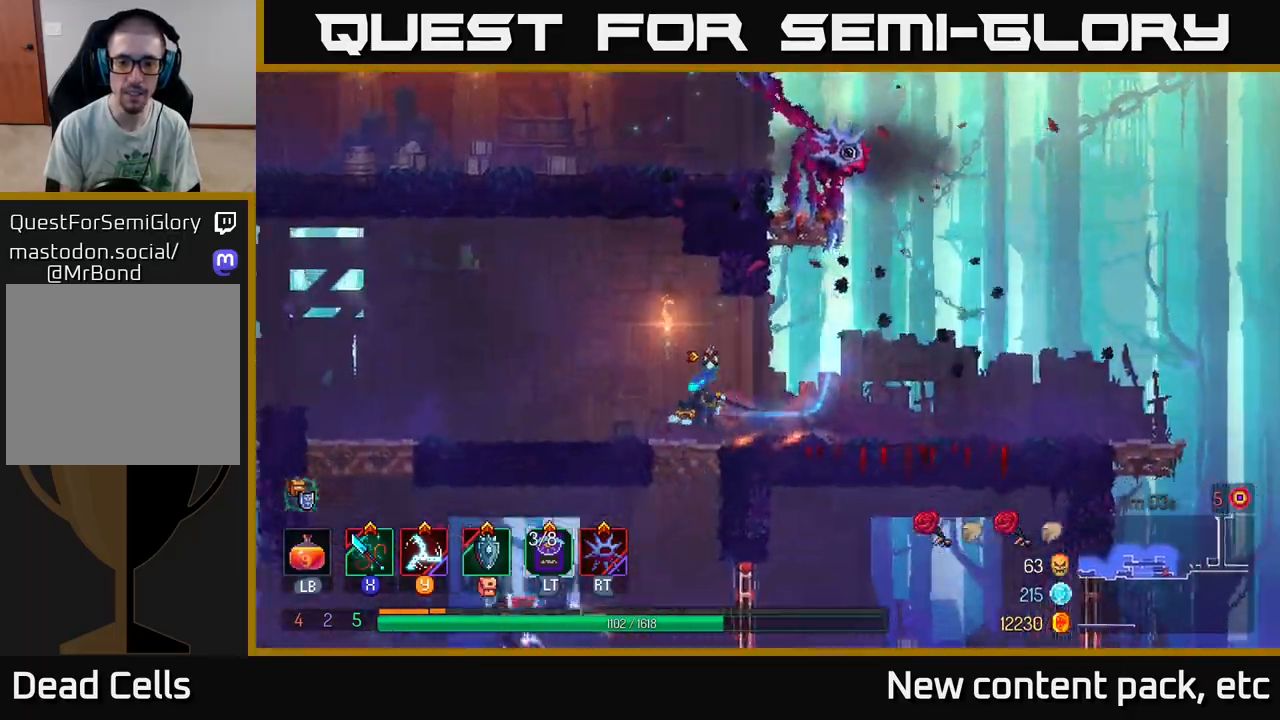
{"buttons": [], "left_stick": "right", "right_stick": "center", "events": [[67, "left_stick", "center"], [283, "left_stick", "right"]]}
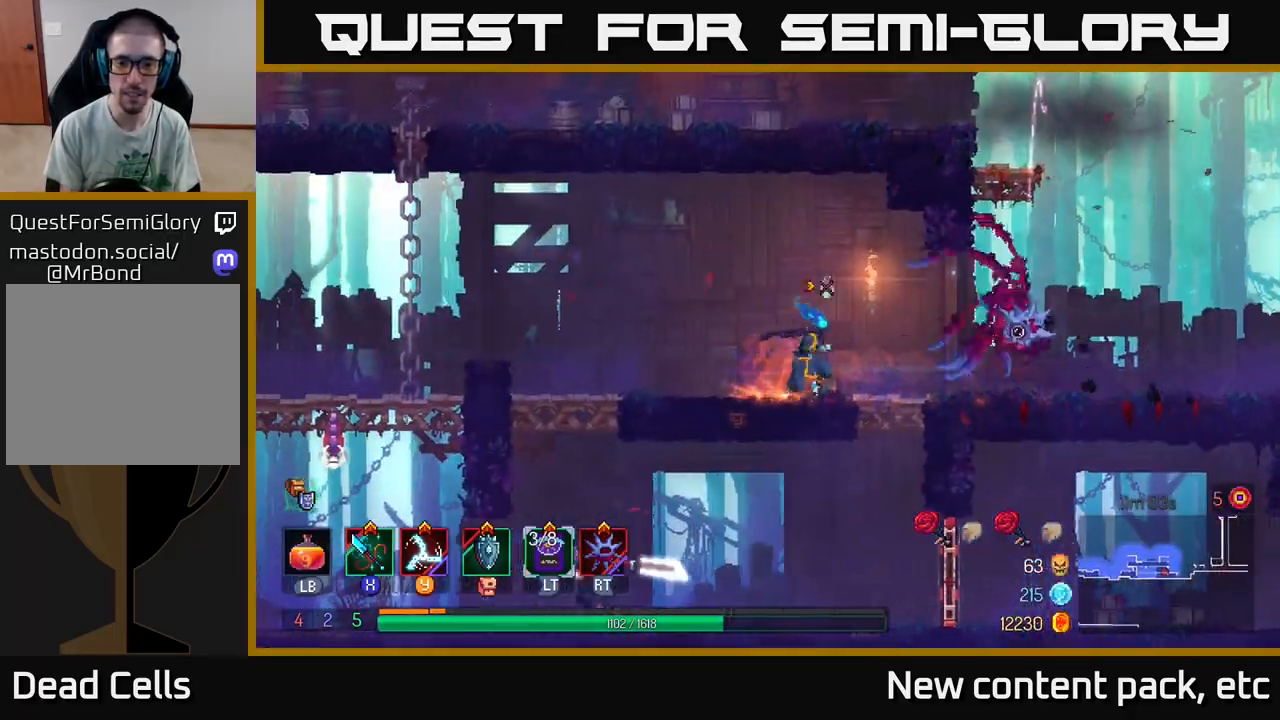
{"buttons": [], "left_stick": "center", "right_stick": "center", "events": [[133, "left_stick", "down"], [150, "A", "down"], [217, "A", "up"], [267, "A", "down"], [350, "A", "up"], [500, "left_stick", "center"]]}
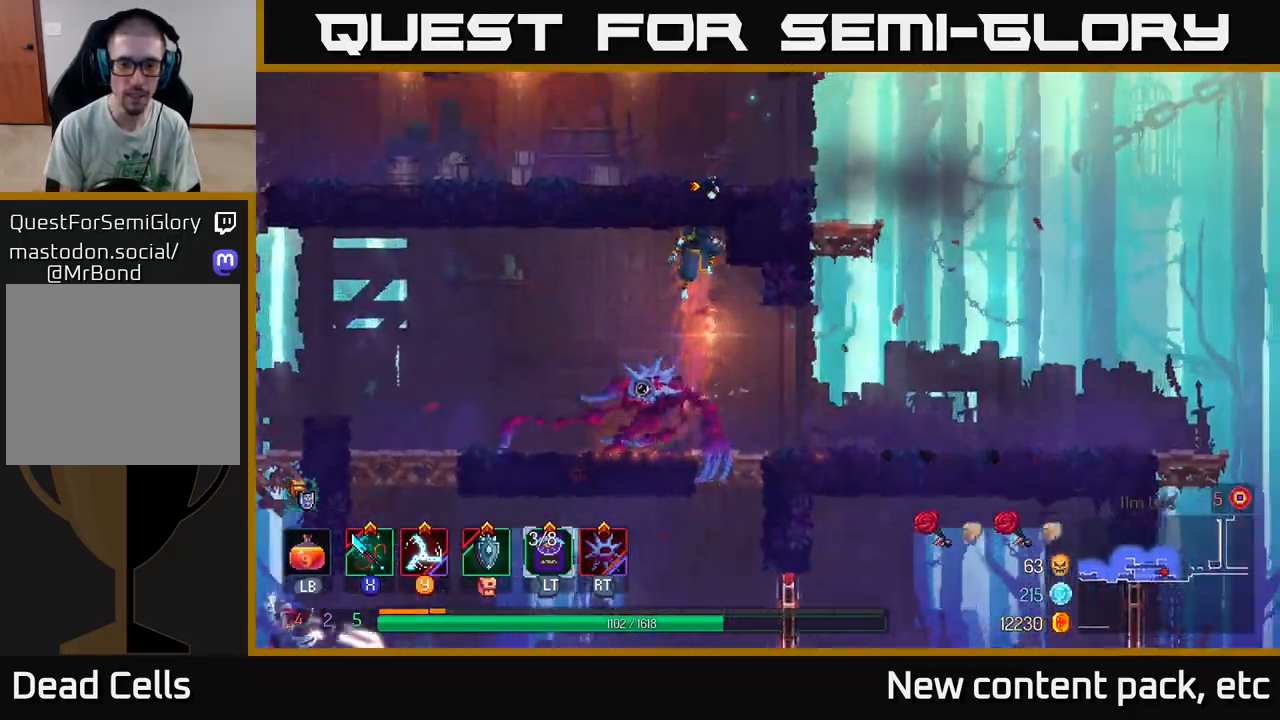
{"buttons": [], "left_stick": "up-left", "right_stick": "center", "events": [[67, "left_stick", "up-left"], [283, "left_stick", "center"], [417, "left_stick", "up-left"]]}
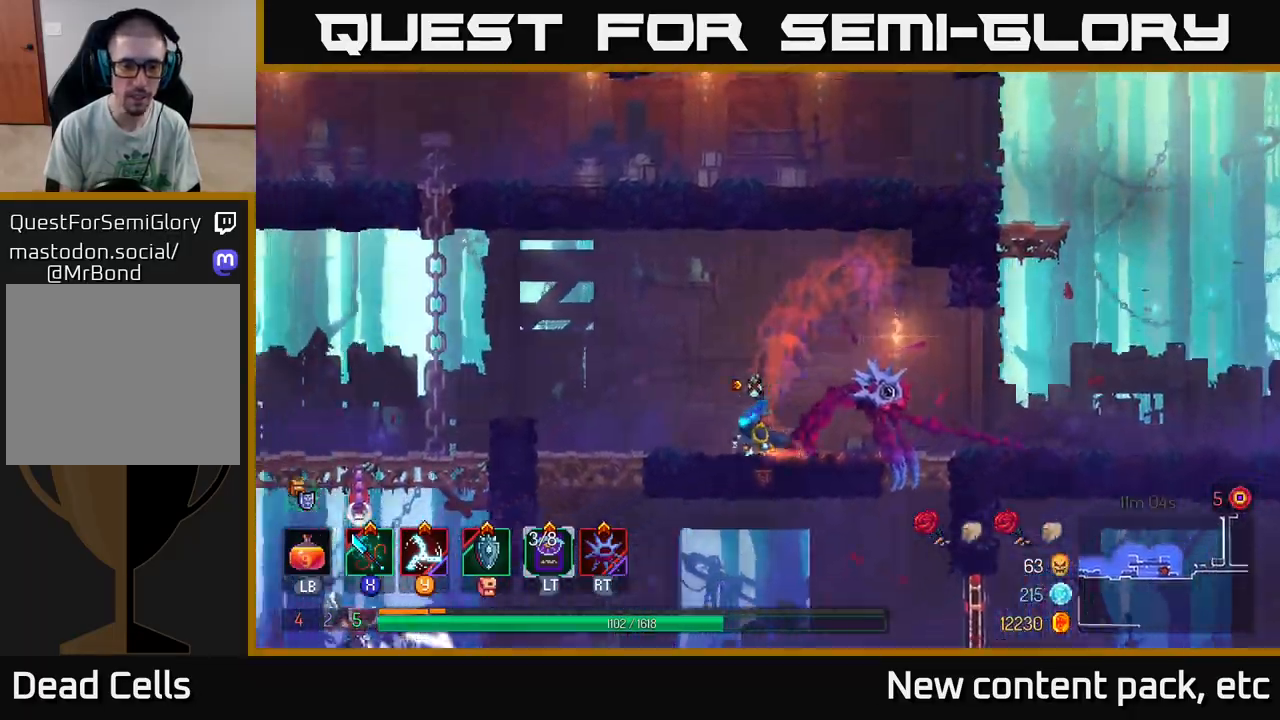
{"buttons": [], "left_stick": "down", "right_stick": "center", "events": [[83, "left_stick", "center"], [150, "A", "down"], [217, "A", "up"], [233, "left_stick", "down"], [317, "A", "down"], [383, "A", "up"], [417, "A", "down"], [500, "A", "up"]]}
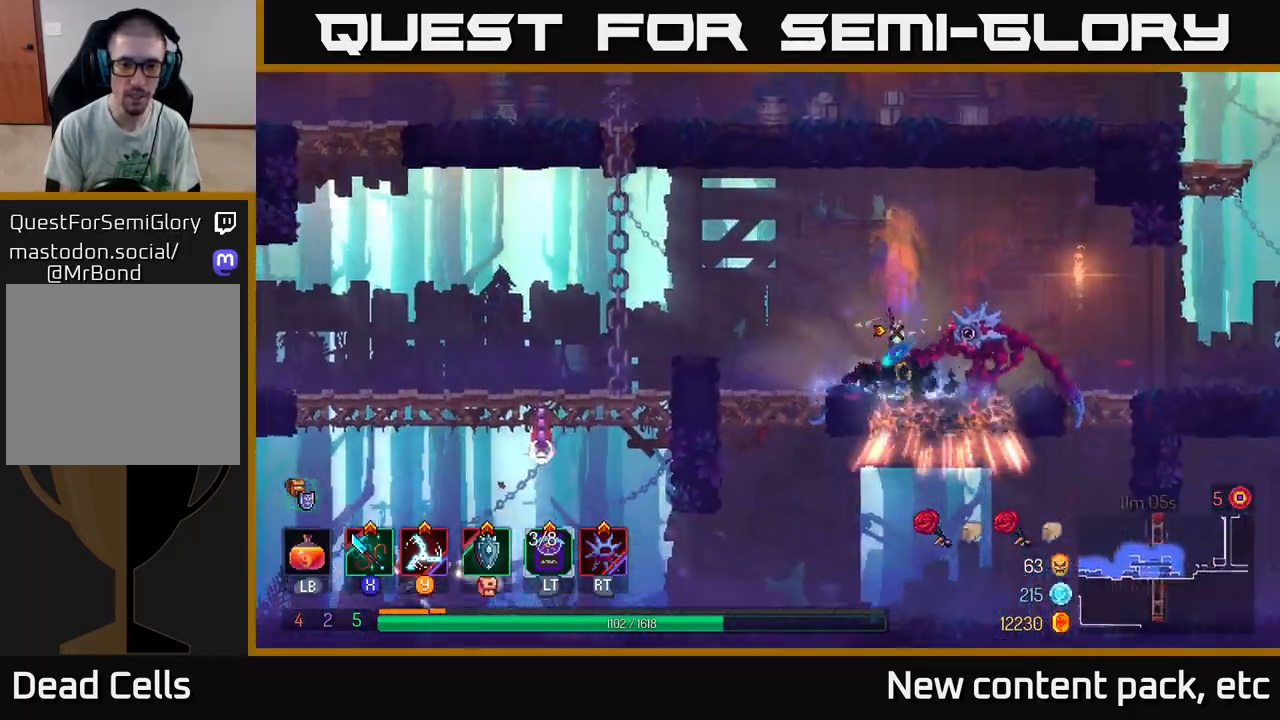
{"buttons": [], "left_stick": "left", "right_stick": "center", "events": [[333, "left_stick", "left"]]}
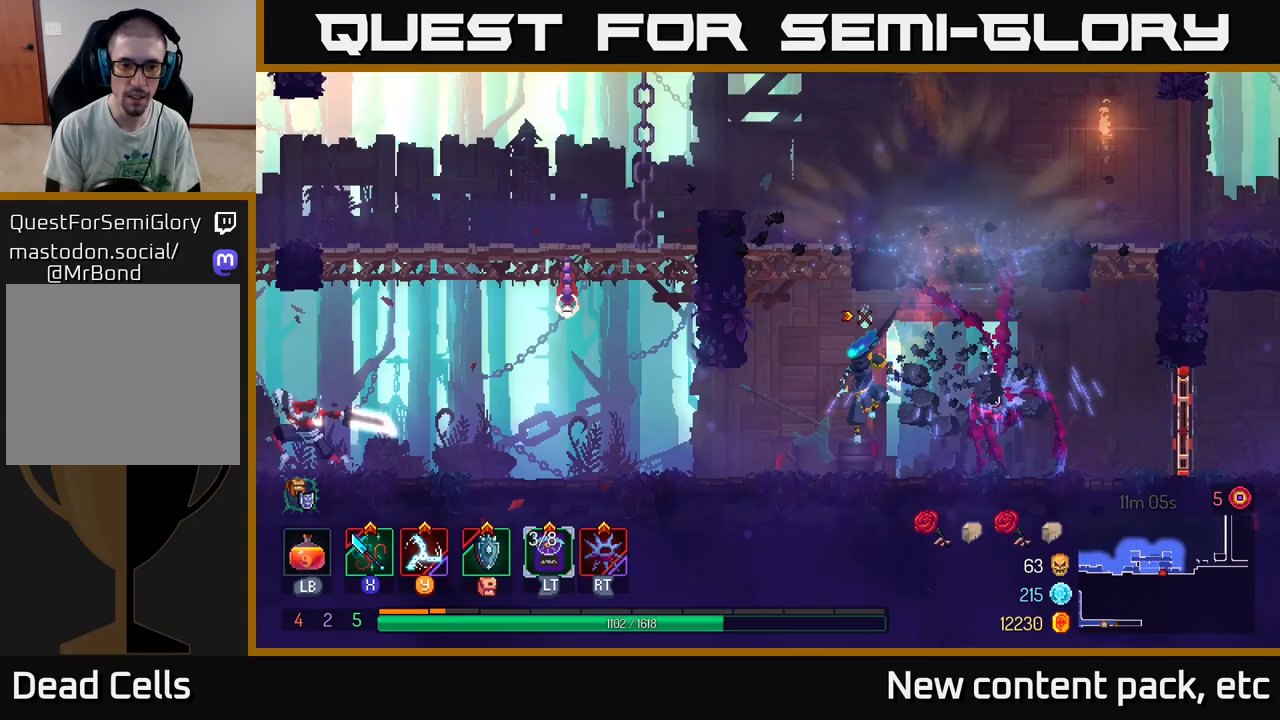
{"buttons": [], "left_stick": "center", "right_stick": "center", "events": [[133, "Y", "down"], [200, "Y", "up"], [350, "left_stick", "center"]]}
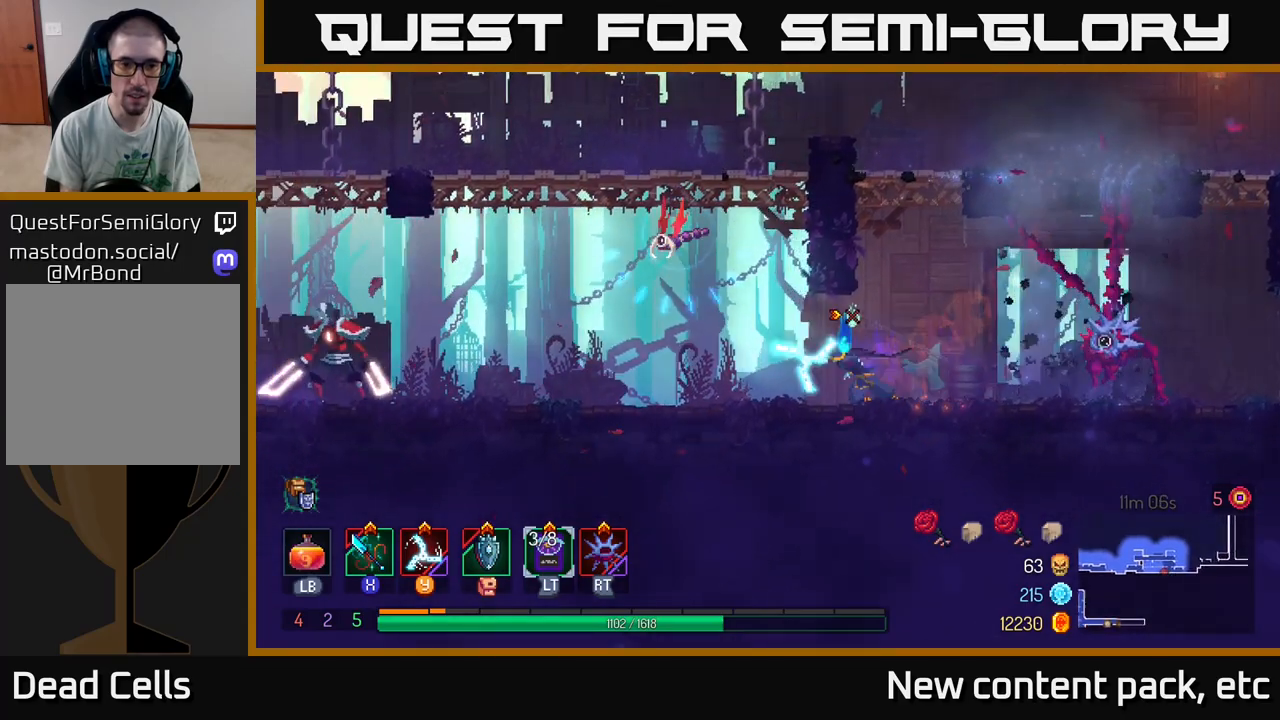
{"buttons": ["X"], "left_stick": "left", "right_stick": "center", "events": [[183, "left_stick", "left"], [333, "left_stick", "center"], [383, "A", "down"], [450, "left_stick", "left"], [483, "X", "down"], [500, "A", "up"]]}
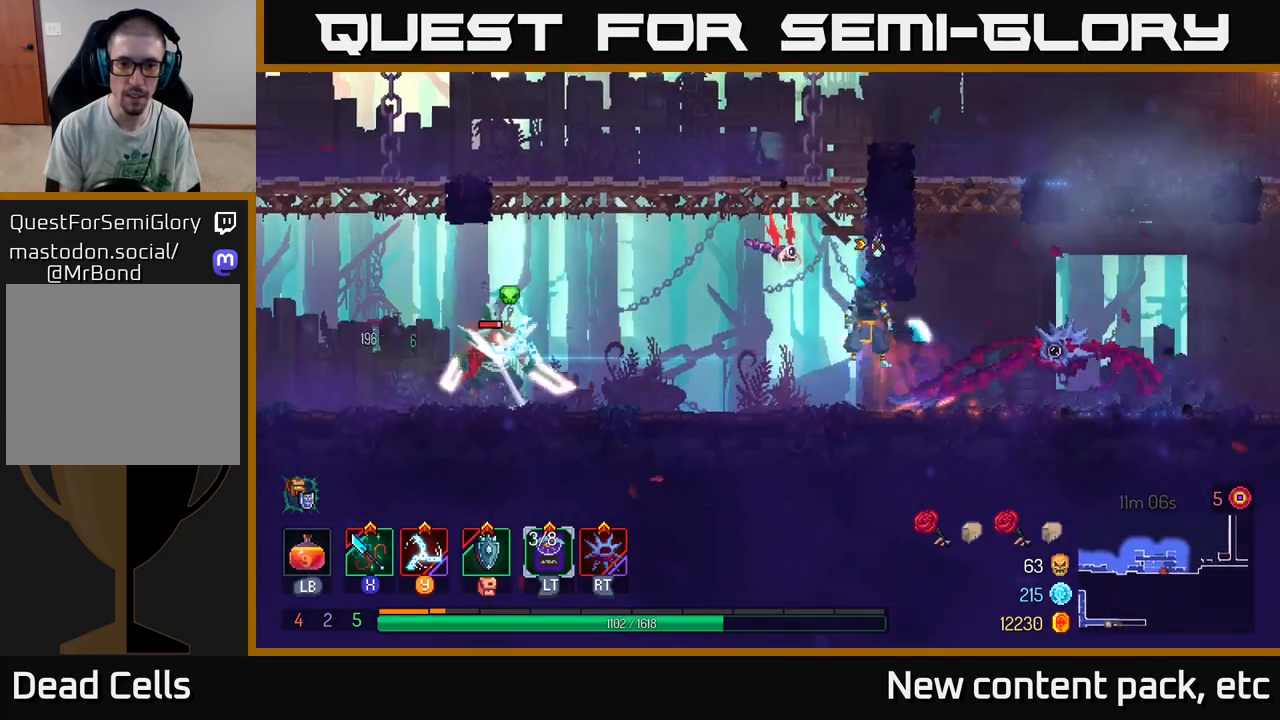
{"buttons": [], "left_stick": "left", "right_stick": "center", "events": [[67, "X", "up"], [83, "left_stick", "center"], [400, "left_stick", "left"], [433, "X", "down"], [500, "X", "up"]]}